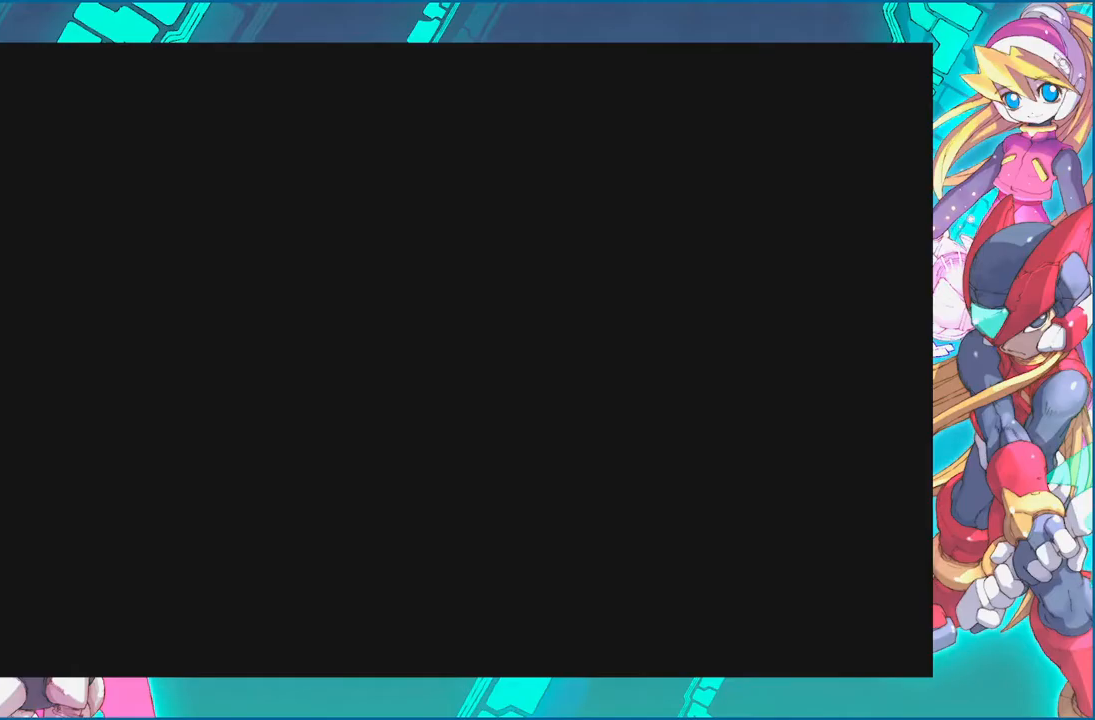
Gameplay with a controller (PlayStation layout); each line is a JSON object with the inputs held at the frame after it. "events" lists button and stick changes between this image and that frame as [ms after this image, input, new state], when the widget could be followed in between. Not read: L2 L3 R2 R3 left_stick right_stick.
{"buttons": [], "events": [[60, "START", "up"], [220, "DPAD_RIGHT", "up"]]}
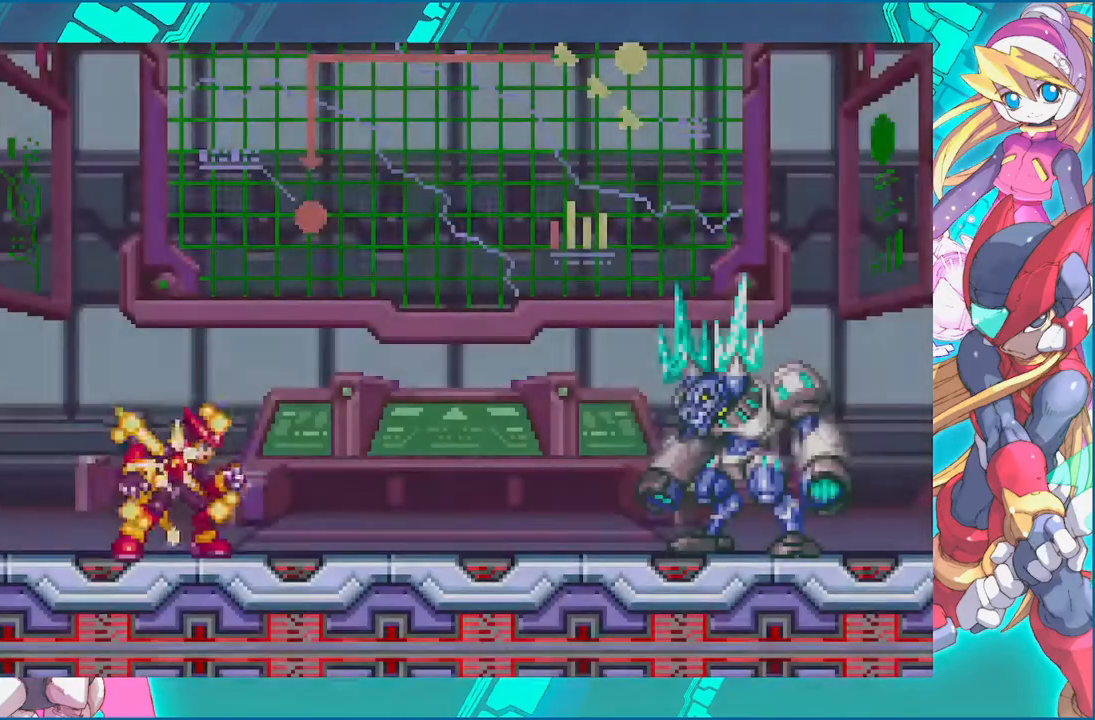
{"buttons": [], "events": []}
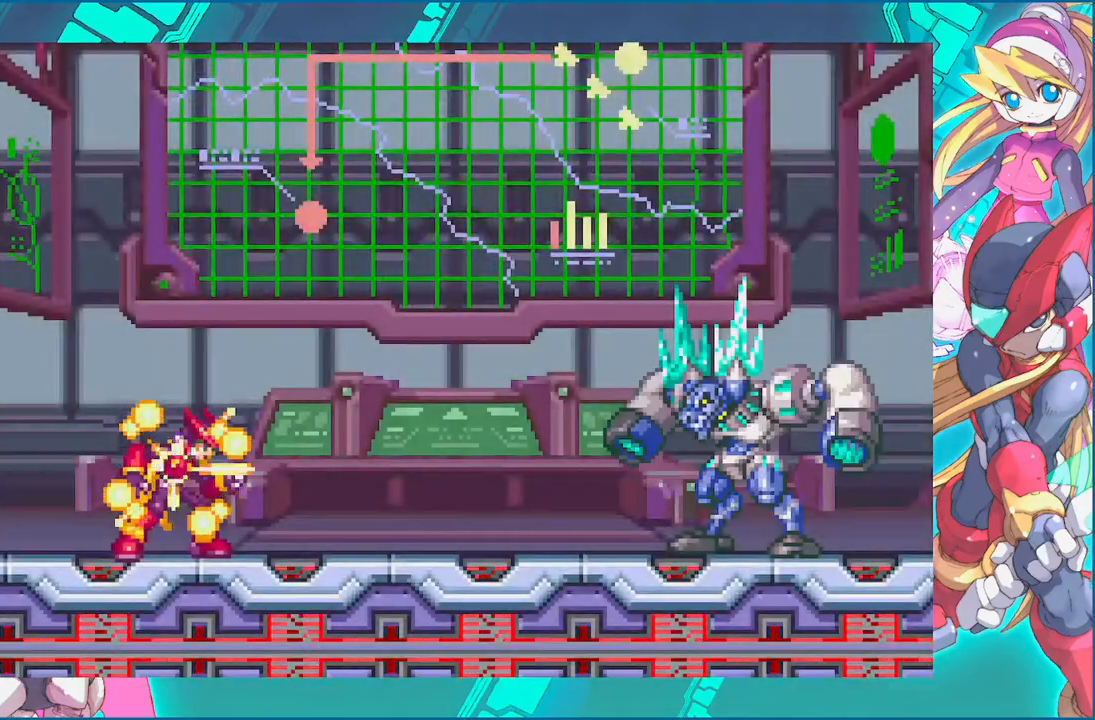
{"buttons": [], "events": []}
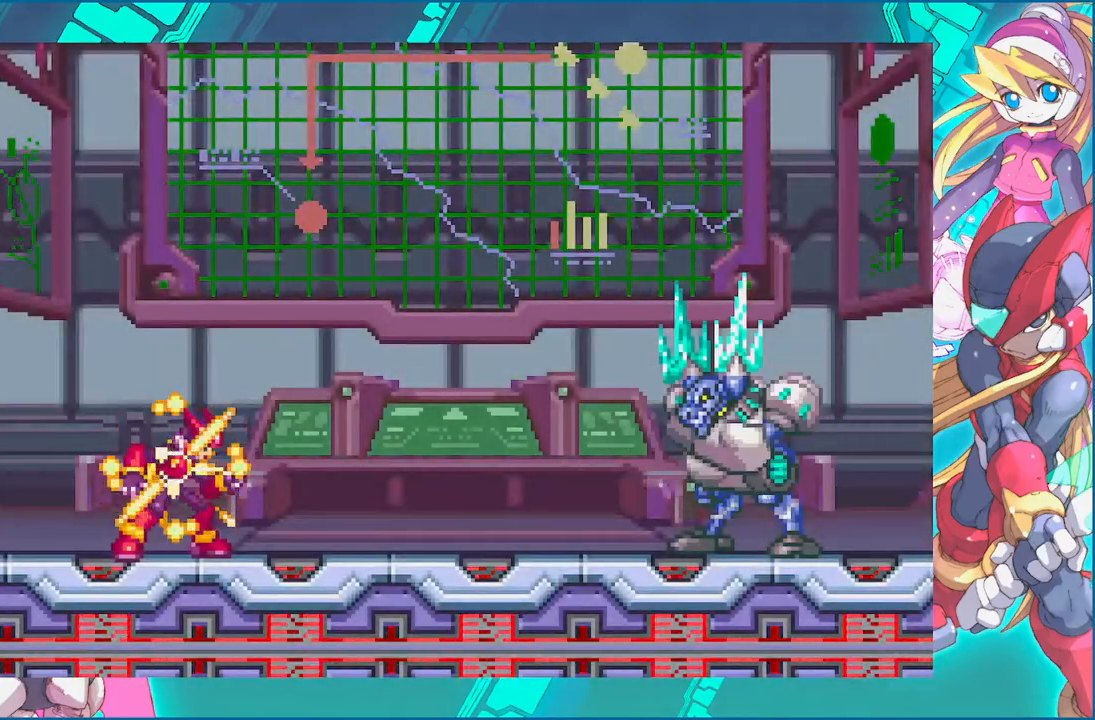
{"buttons": [], "events": []}
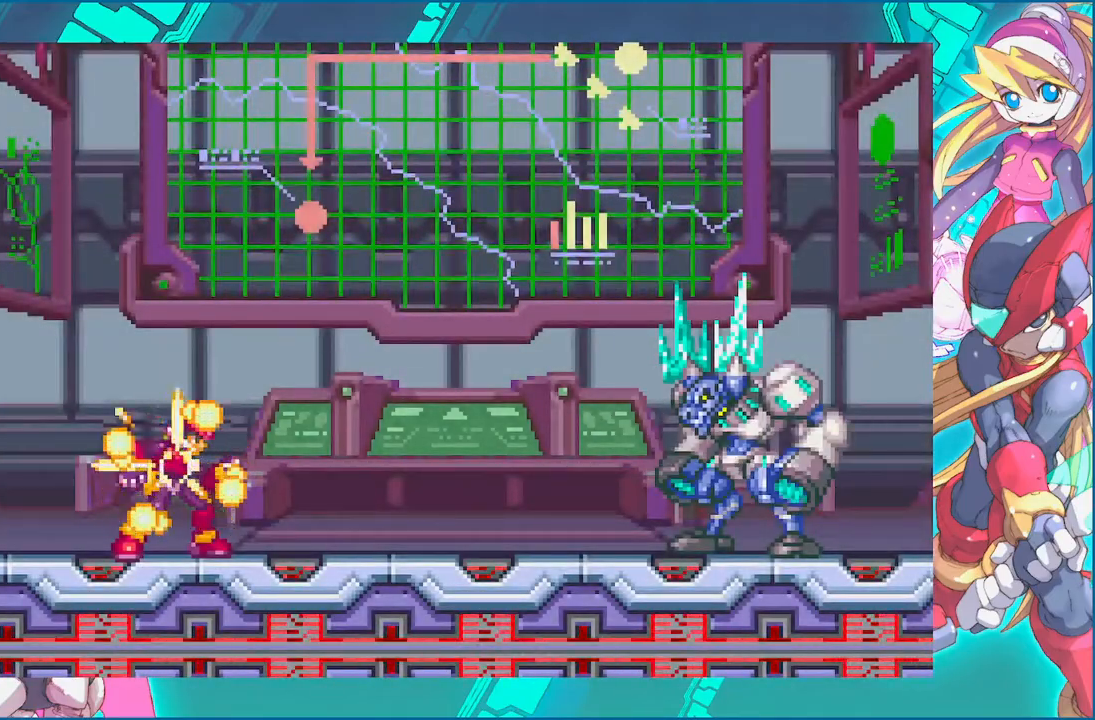
{"buttons": [], "events": []}
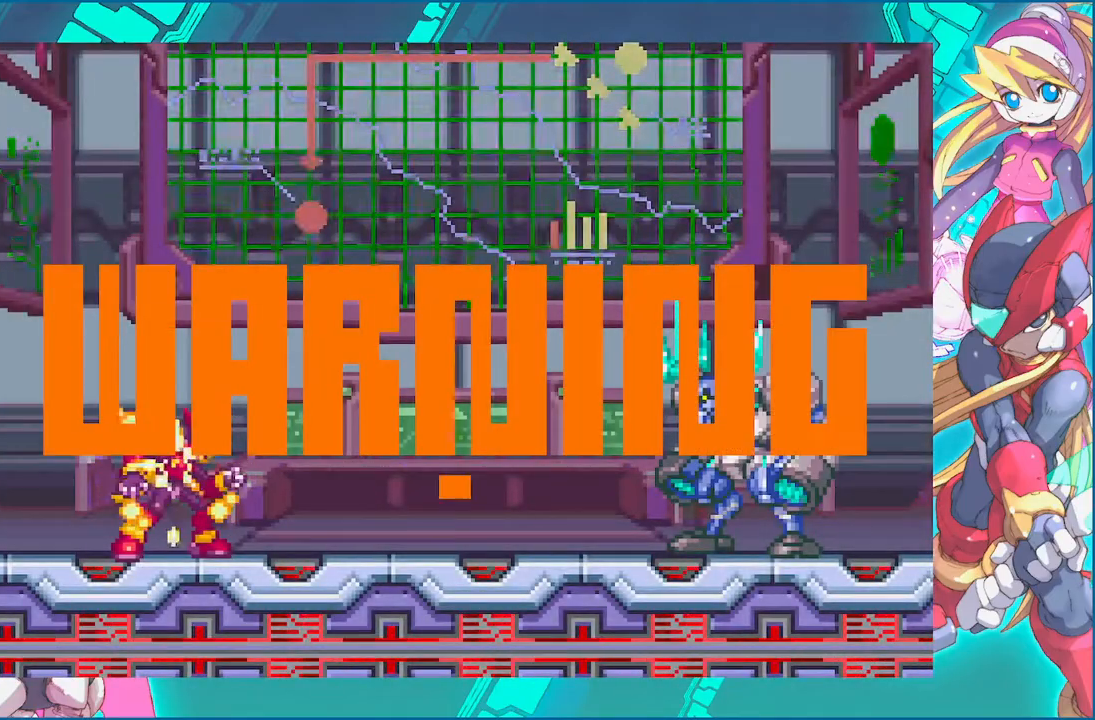
{"buttons": [], "events": []}
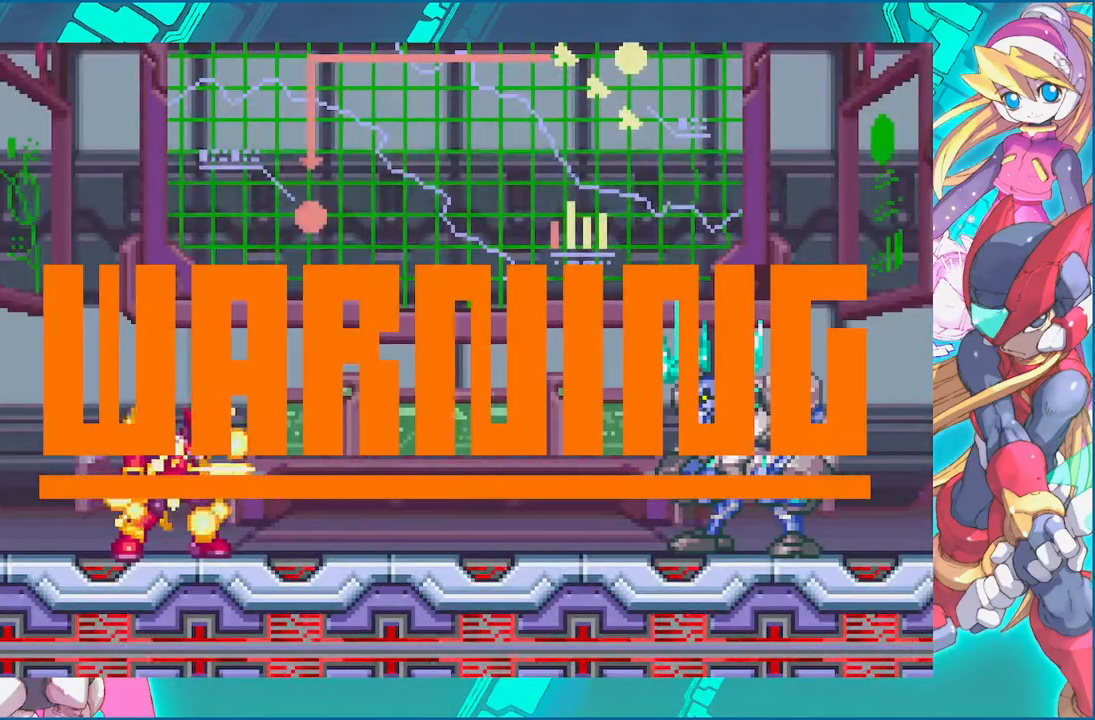
{"buttons": [], "events": []}
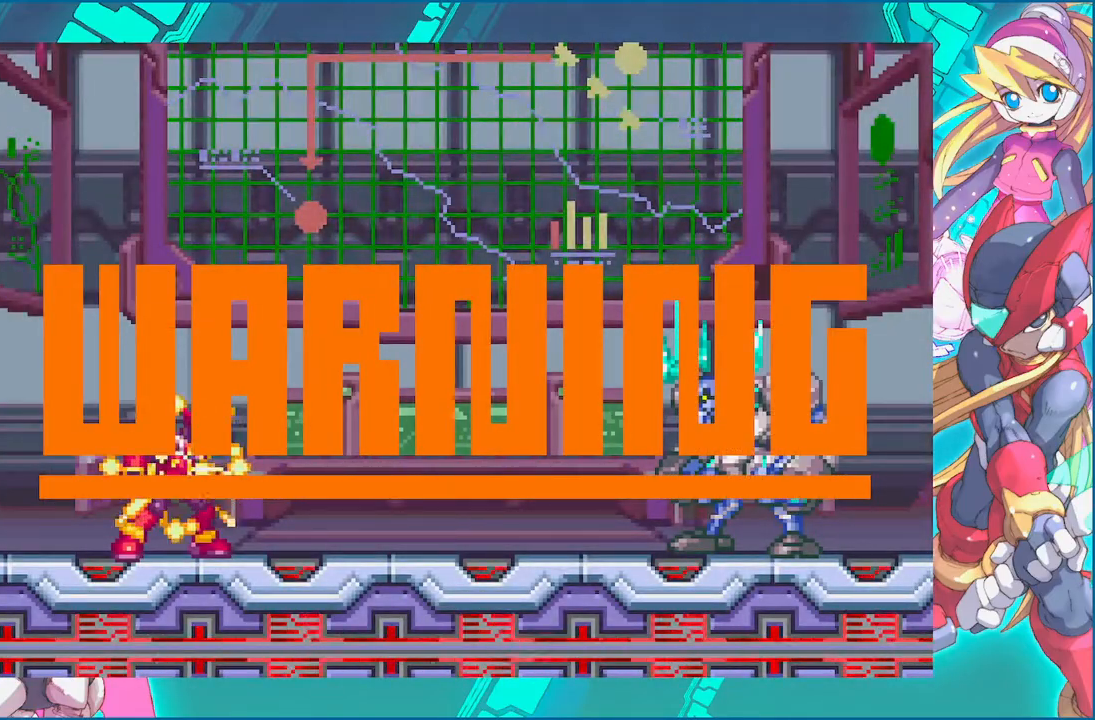
{"buttons": [], "events": []}
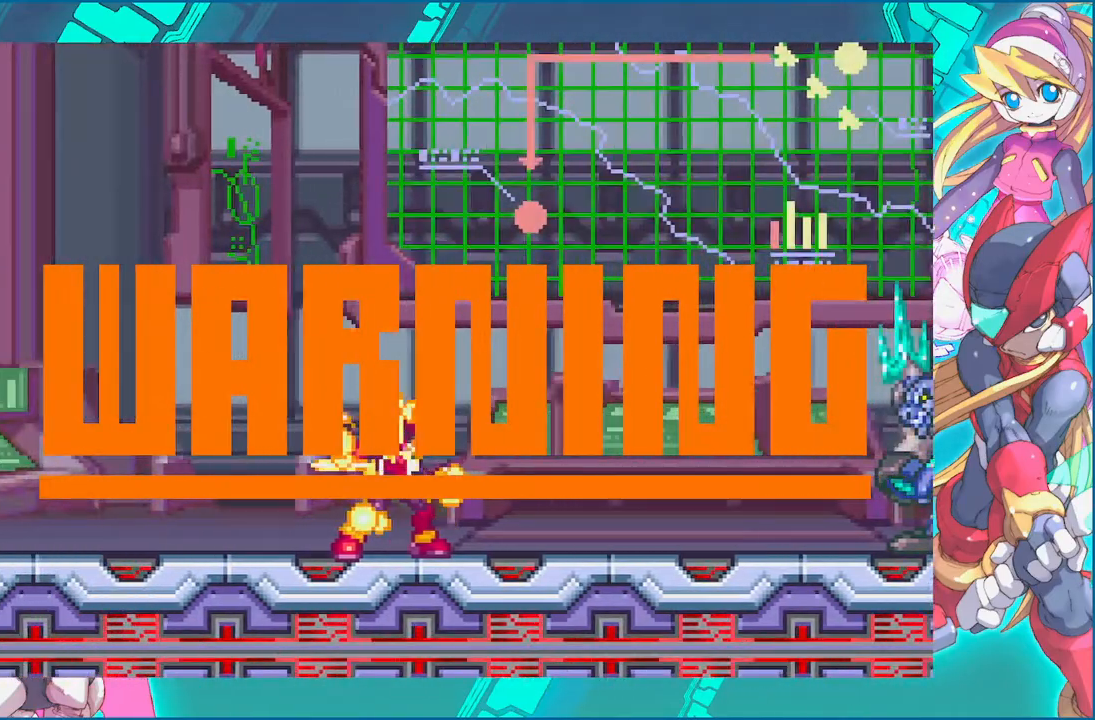
{"buttons": ["DPAD_RIGHT"], "events": [[220, "DPAD_RIGHT", "down"]]}
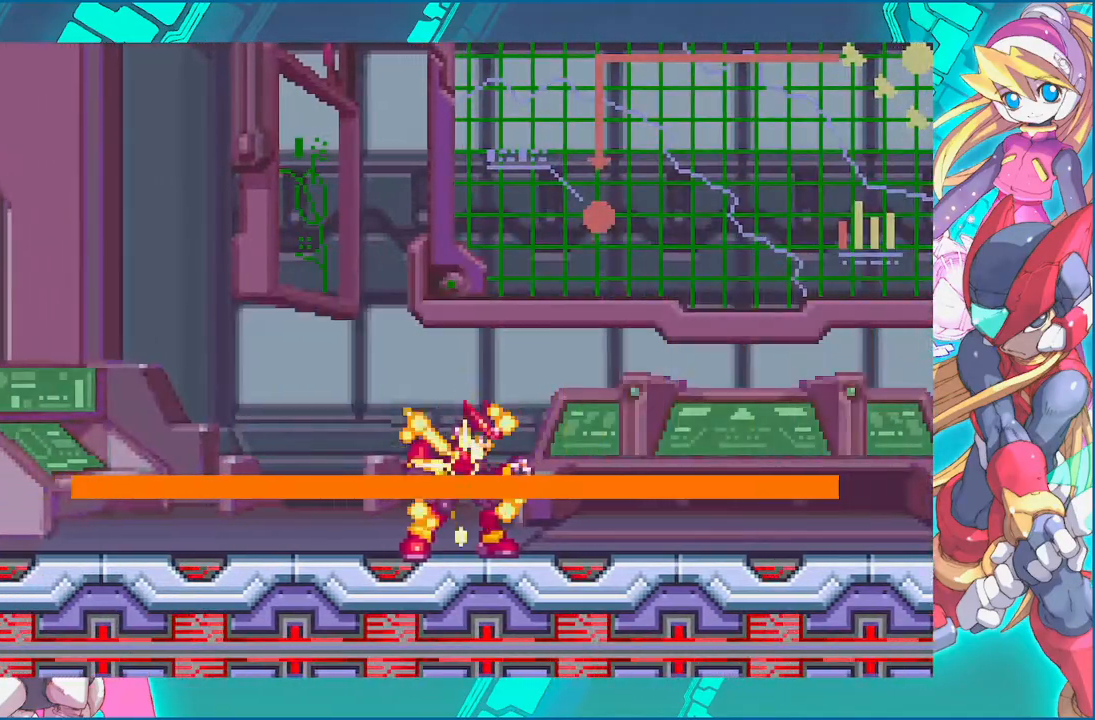
{"buttons": ["DPAD_RIGHT"], "events": []}
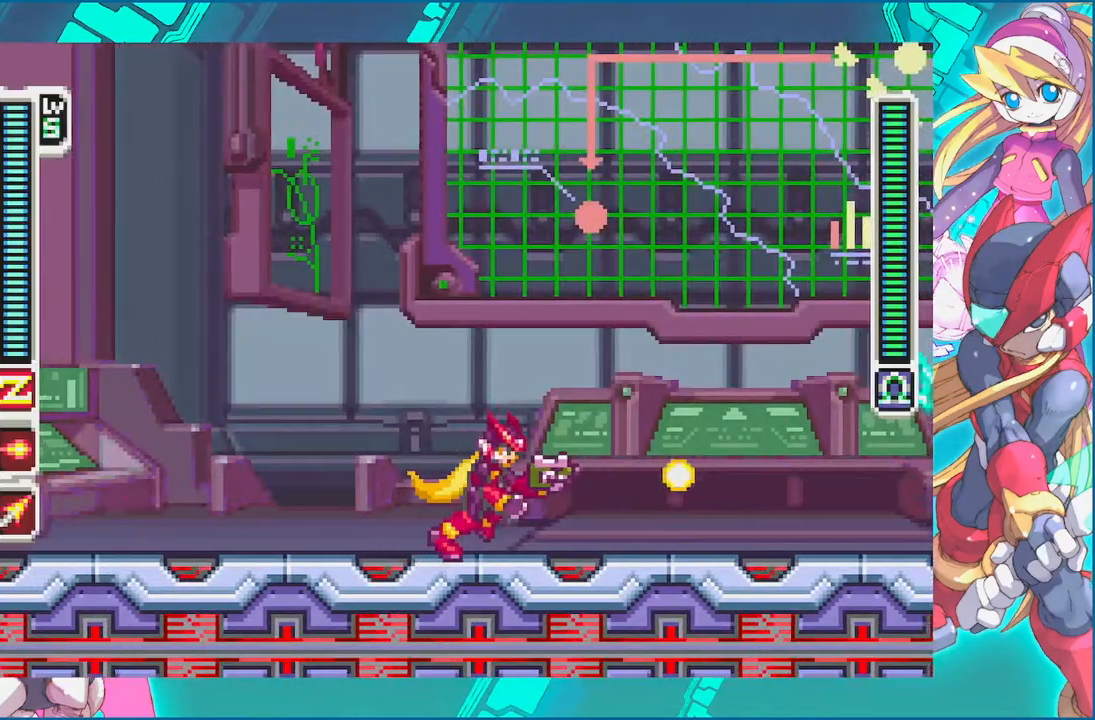
{"buttons": ["DPAD_LEFT"], "events": [[240, "DPAD_RIGHT", "up"], [260, "DPAD_LEFT", "down"]]}
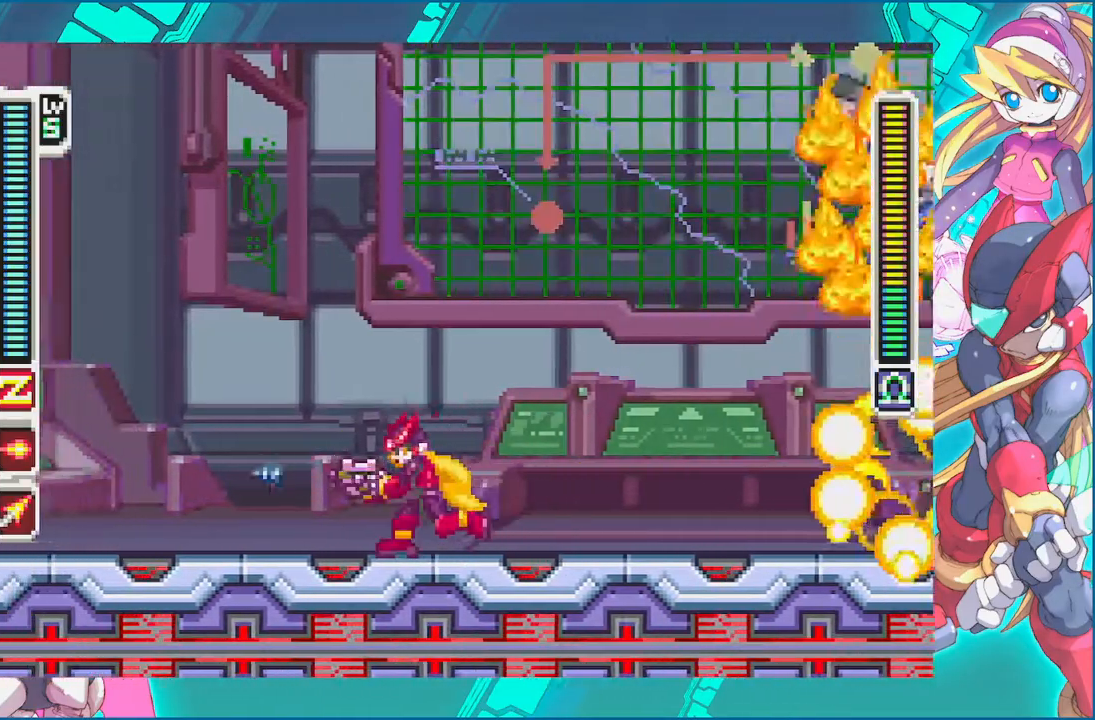
{"buttons": ["DPAD_LEFT"], "events": [[20, "DPAD_LEFT", "up"], [320, "DPAD_LEFT", "down"]]}
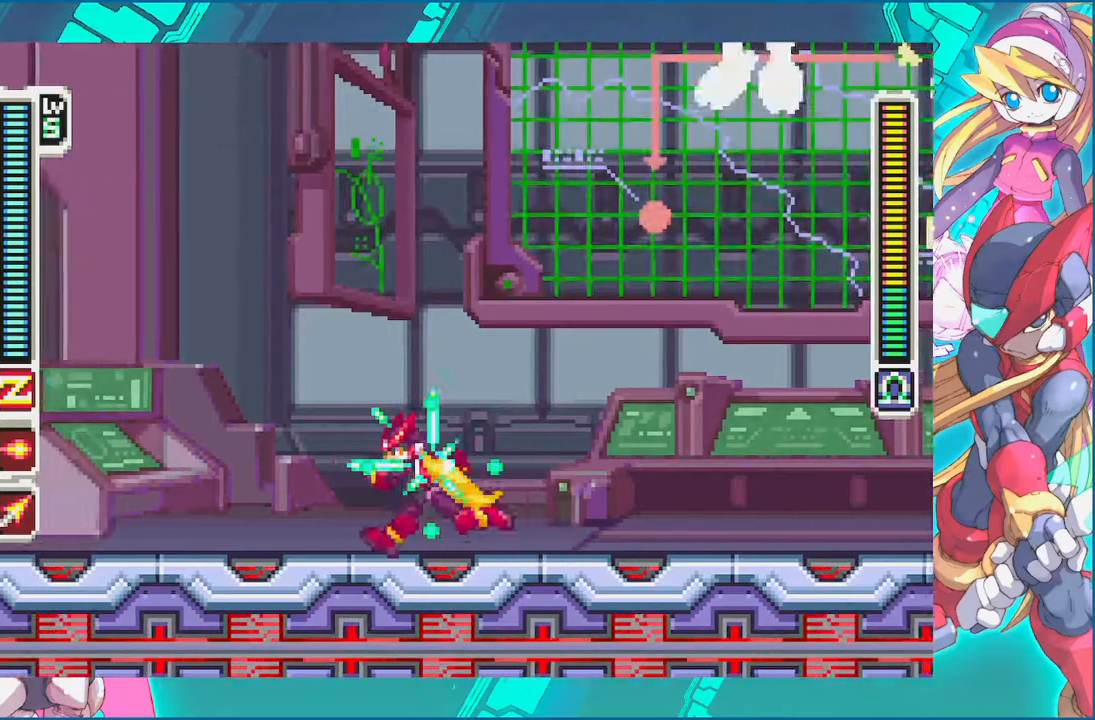
{"buttons": [], "events": [[440, "DPAD_LEFT", "up"]]}
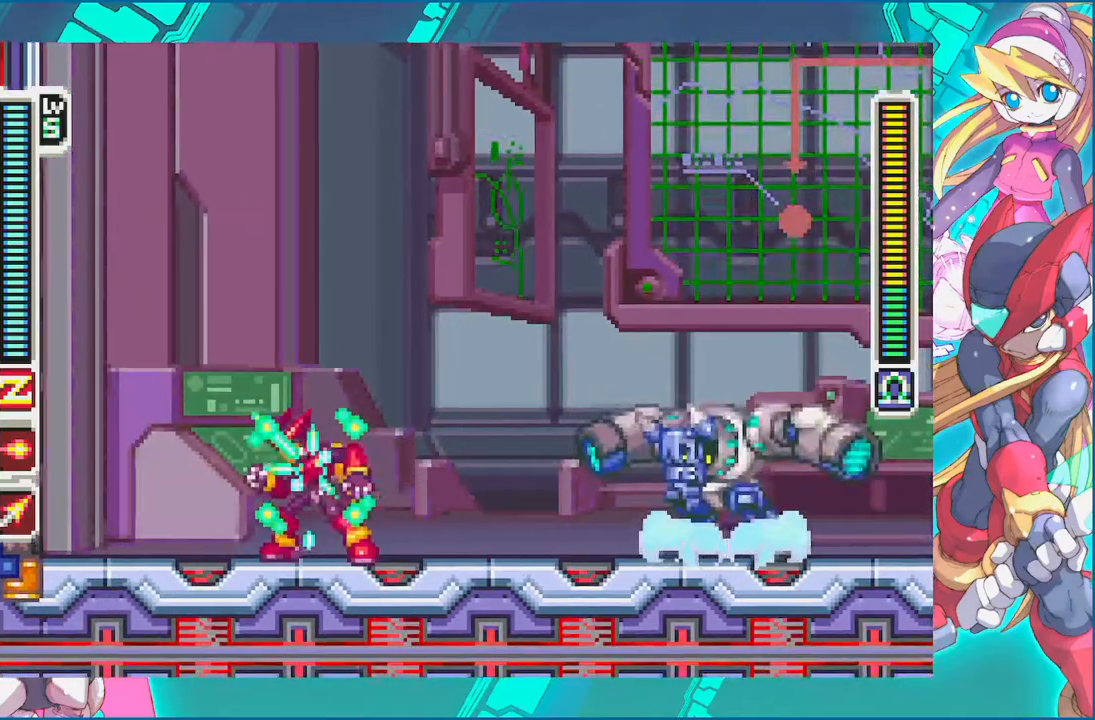
{"buttons": [], "events": []}
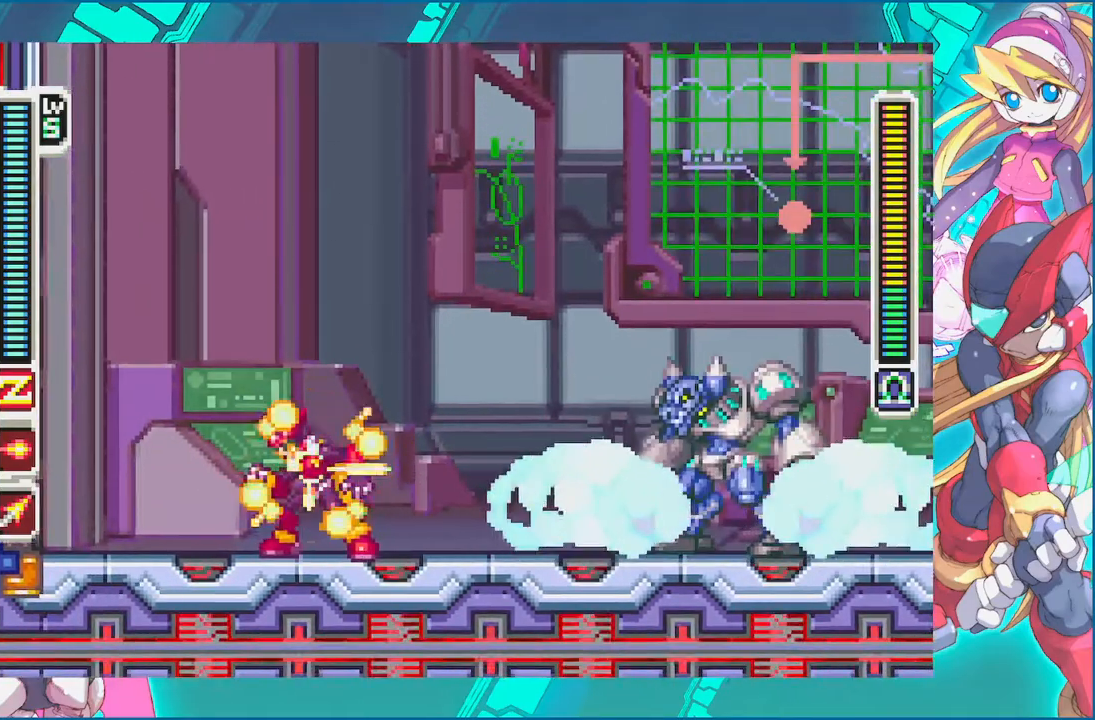
{"buttons": [], "events": [[260, "DPAD_RIGHT", "down"], [360, "DPAD_RIGHT", "up"]]}
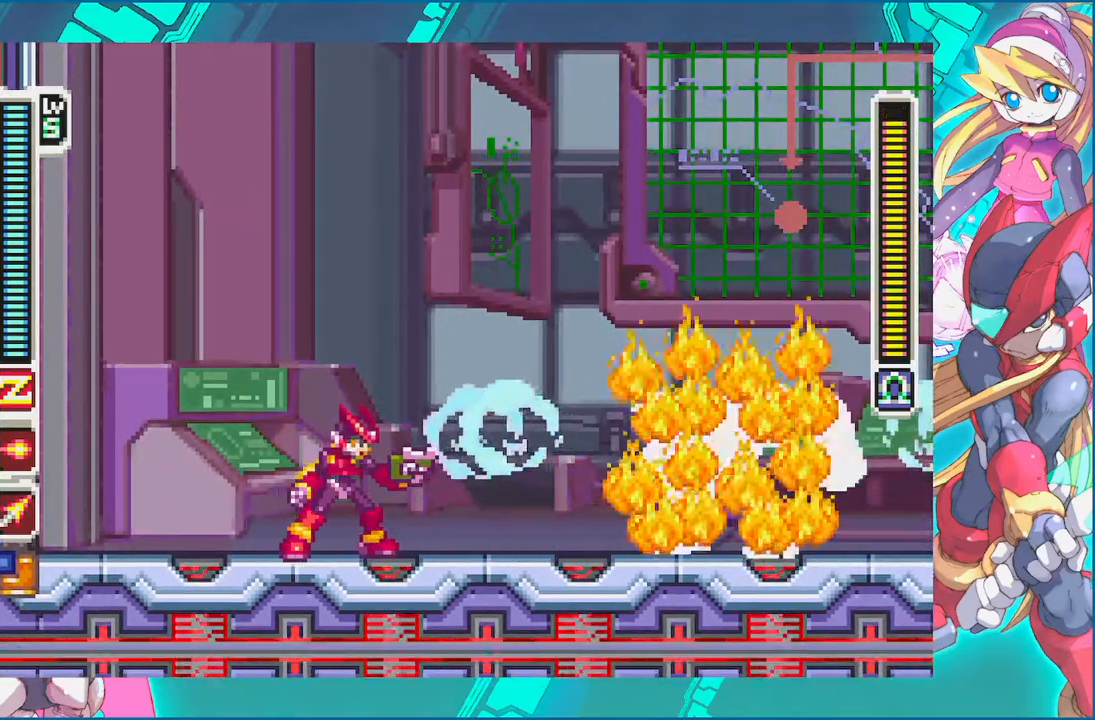
{"buttons": [], "events": [[160, "DPAD_LEFT", "down"], [360, "DPAD_LEFT", "up"]]}
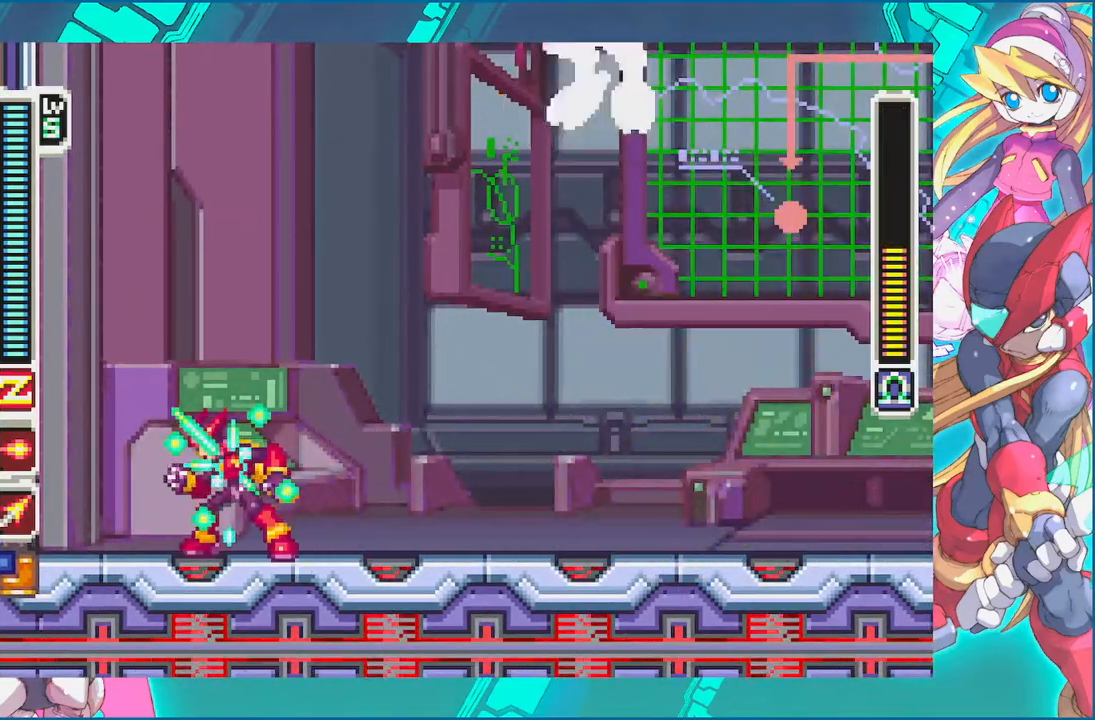
{"buttons": ["L1", "DPAD_RIGHT"], "events": [[120, "DPAD_RIGHT", "down"], [140, "L1", "down"], [200, "DPAD_UP", "down"], [480, "DPAD_UP", "up"]]}
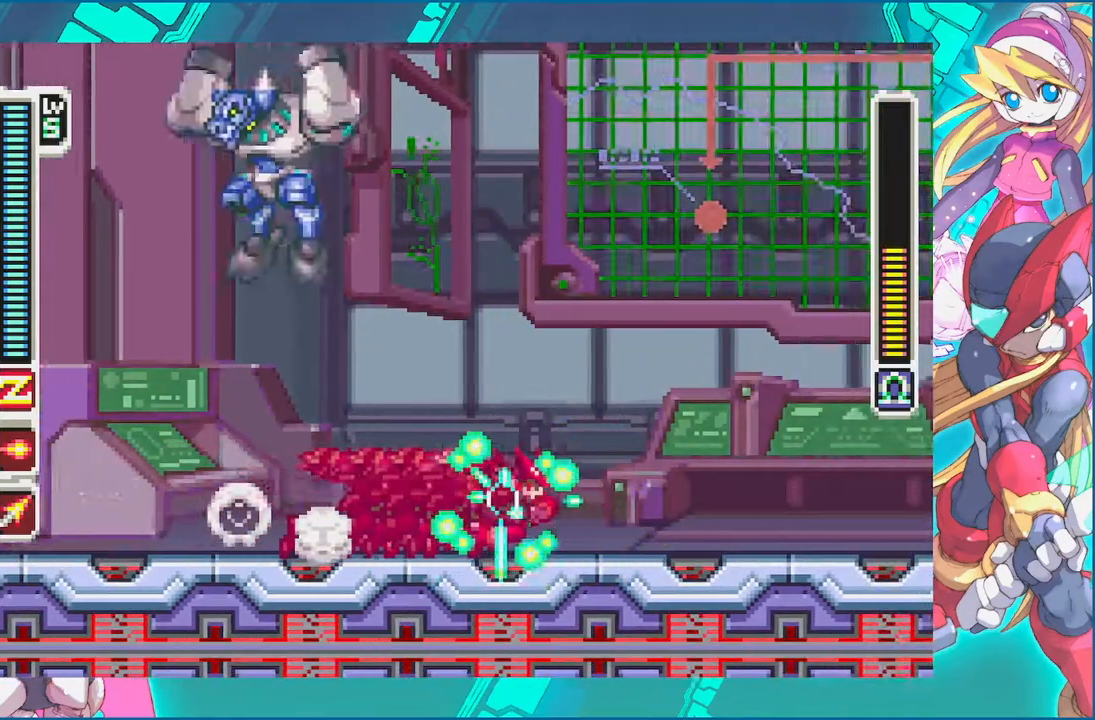
{"buttons": ["DPAD_LEFT"], "events": [[60, "L1", "up"], [180, "DPAD_RIGHT", "up"], [340, "DPAD_LEFT", "down"]]}
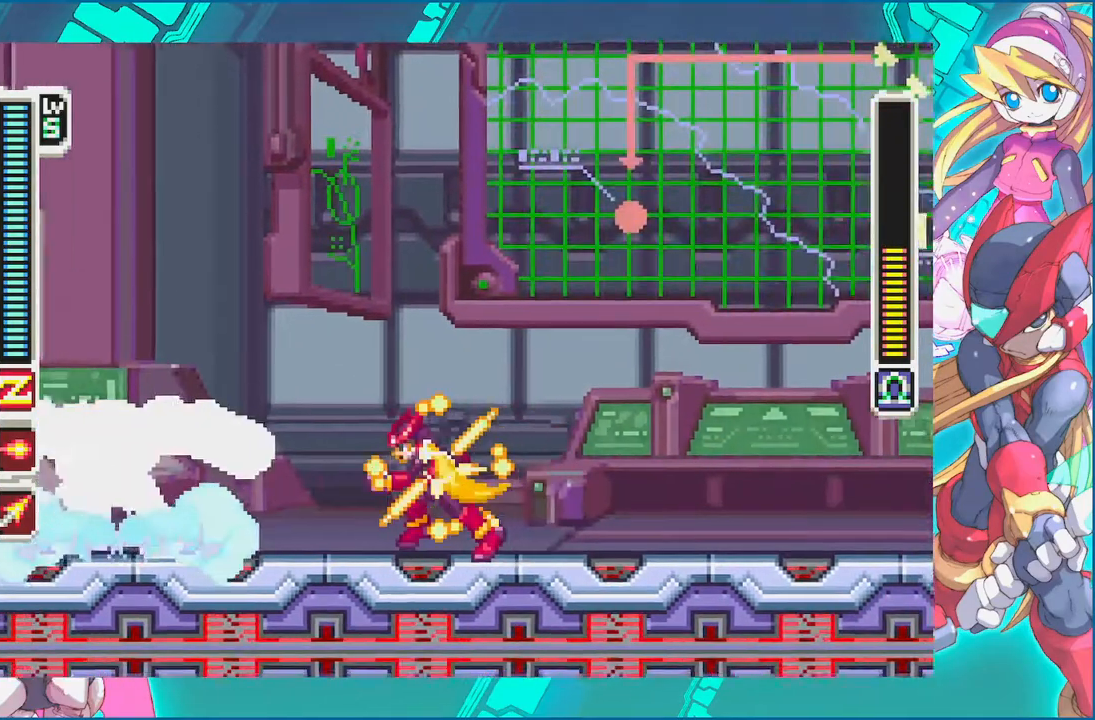
{"buttons": [], "events": [[80, "DPAD_LEFT", "up"]]}
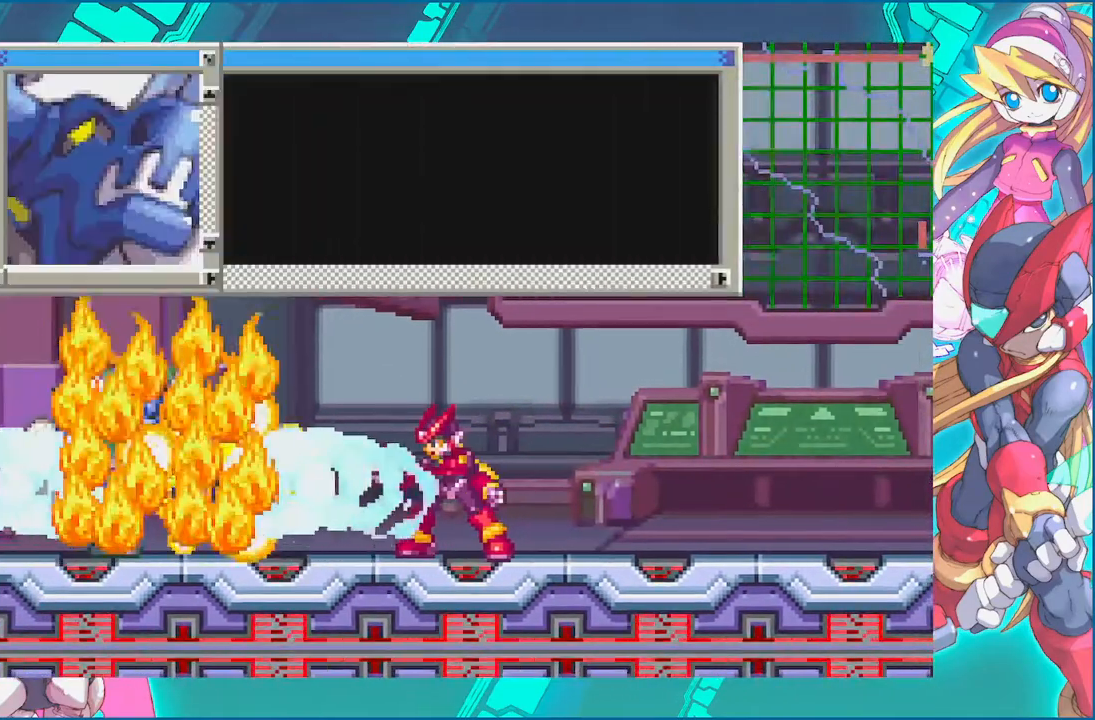
{"buttons": [], "events": [[140, "DPAD_RIGHT", "down"], [340, "DPAD_RIGHT", "up"]]}
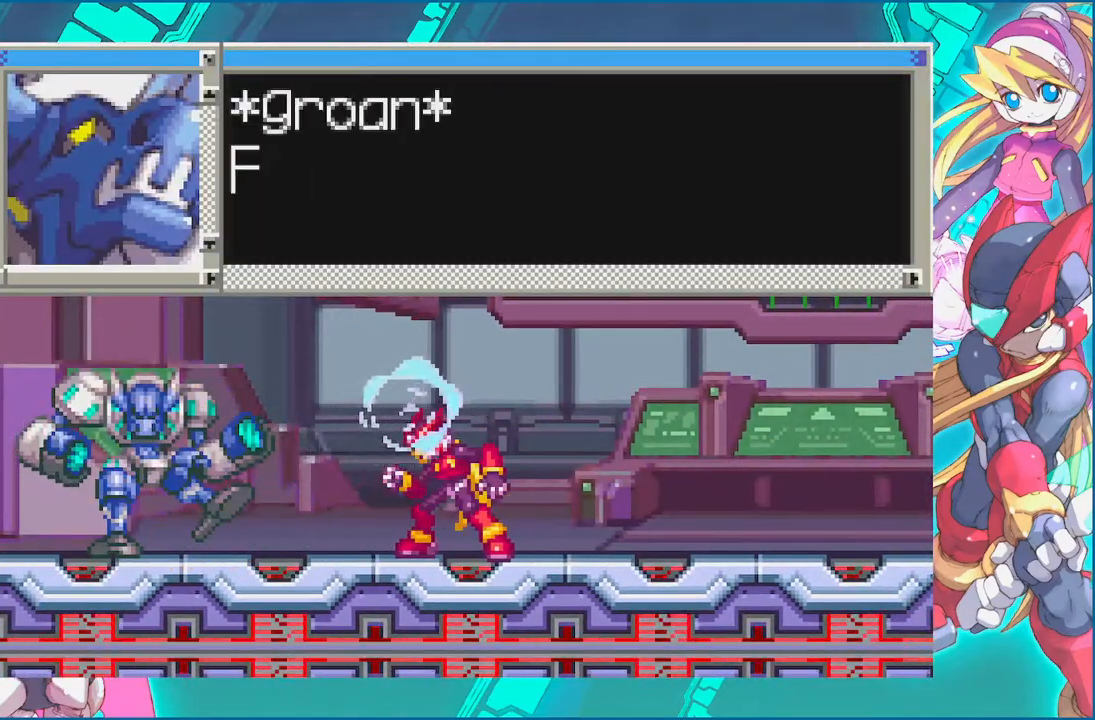
{"buttons": [], "events": []}
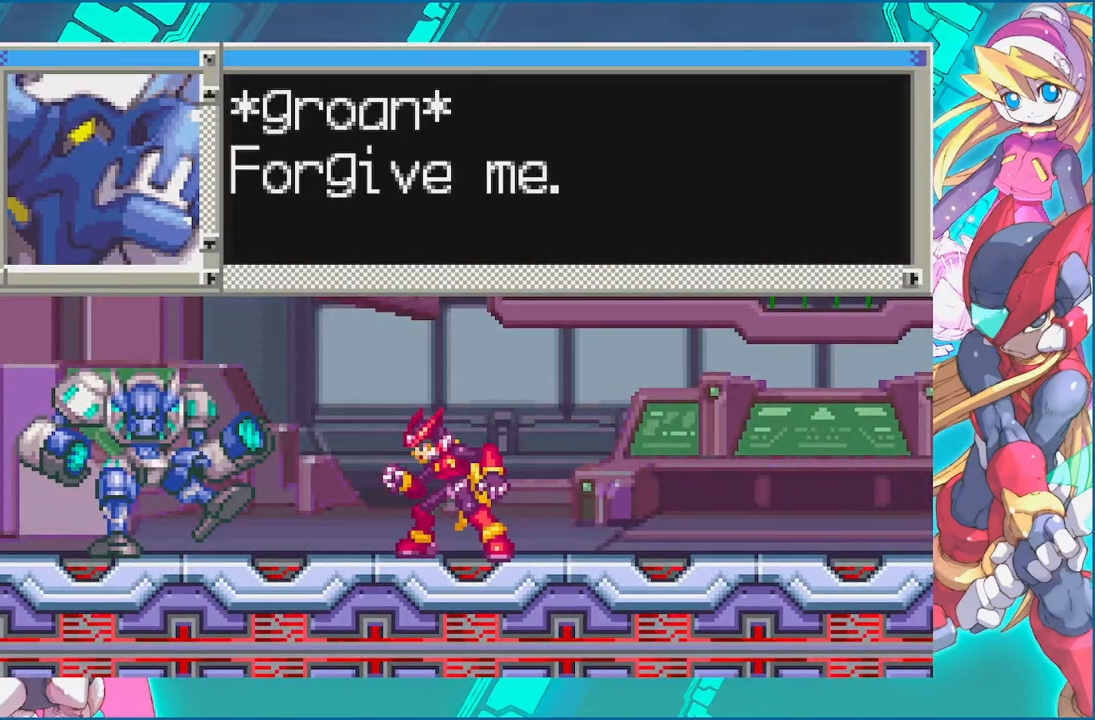
{"buttons": [], "events": [[240, "CROSS", "down"], [300, "CROSS", "up"]]}